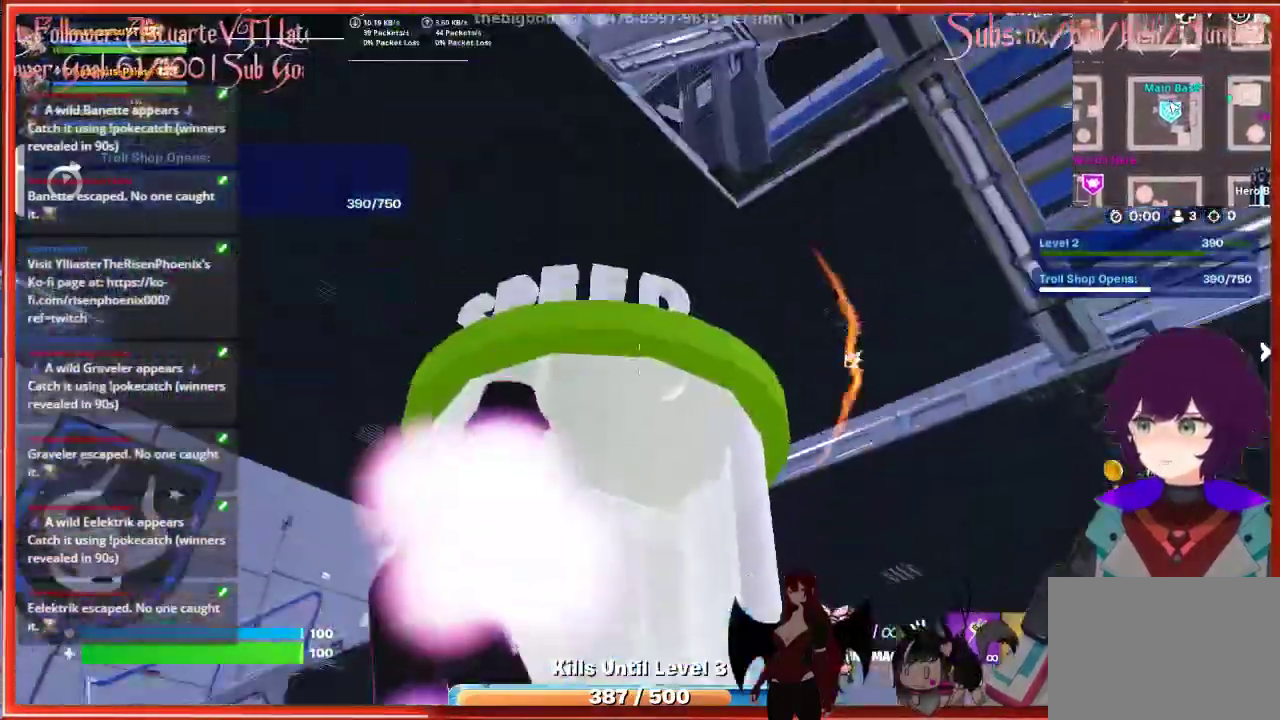
Gameplay with a controller (Xbox layout); each line is a JSON object with the inputs held at the frame after it. "events" lists button and stick changes between this image and that frame as [ms after this image, input, new state], when the widget could be followed in between.
{"buttons": [], "left_stick": "center", "right_stick": "down", "events": [[83, "right_stick", "center"], [267, "left_stick", "center"], [267, "right_stick", "down"]]}
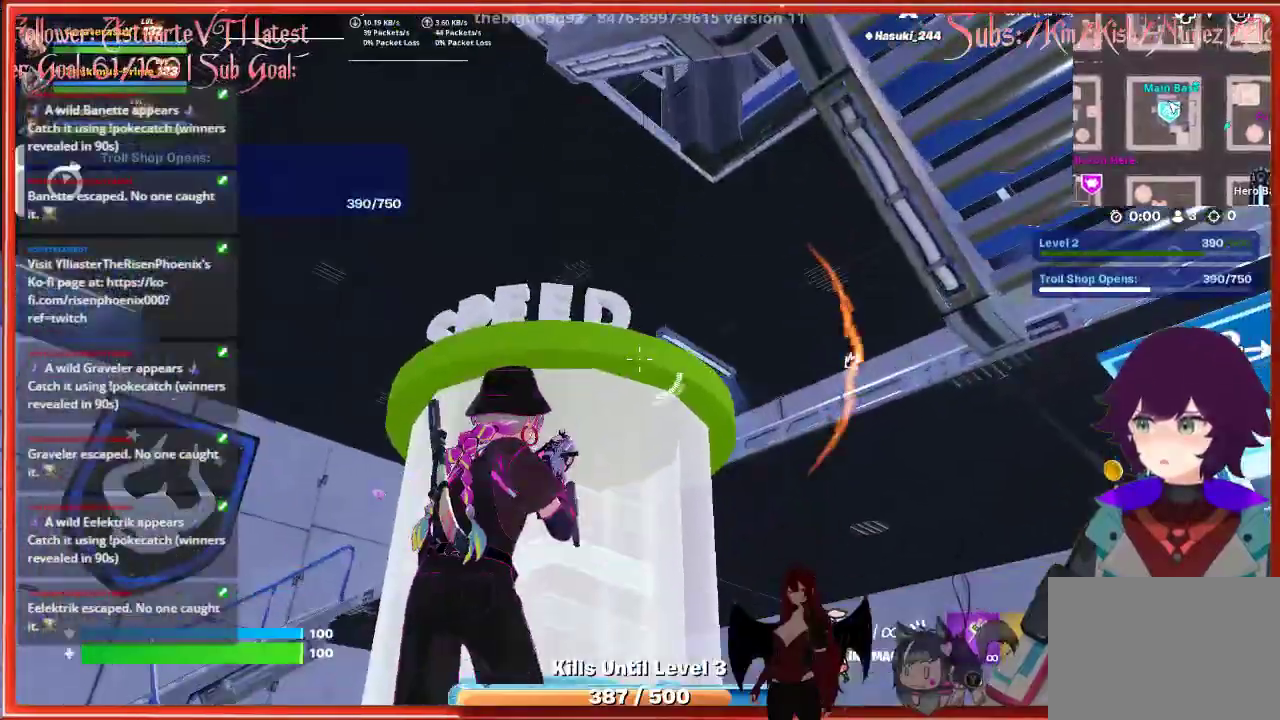
{"buttons": [], "left_stick": "center", "right_stick": "center", "events": [[250, "right_stick", "center"]]}
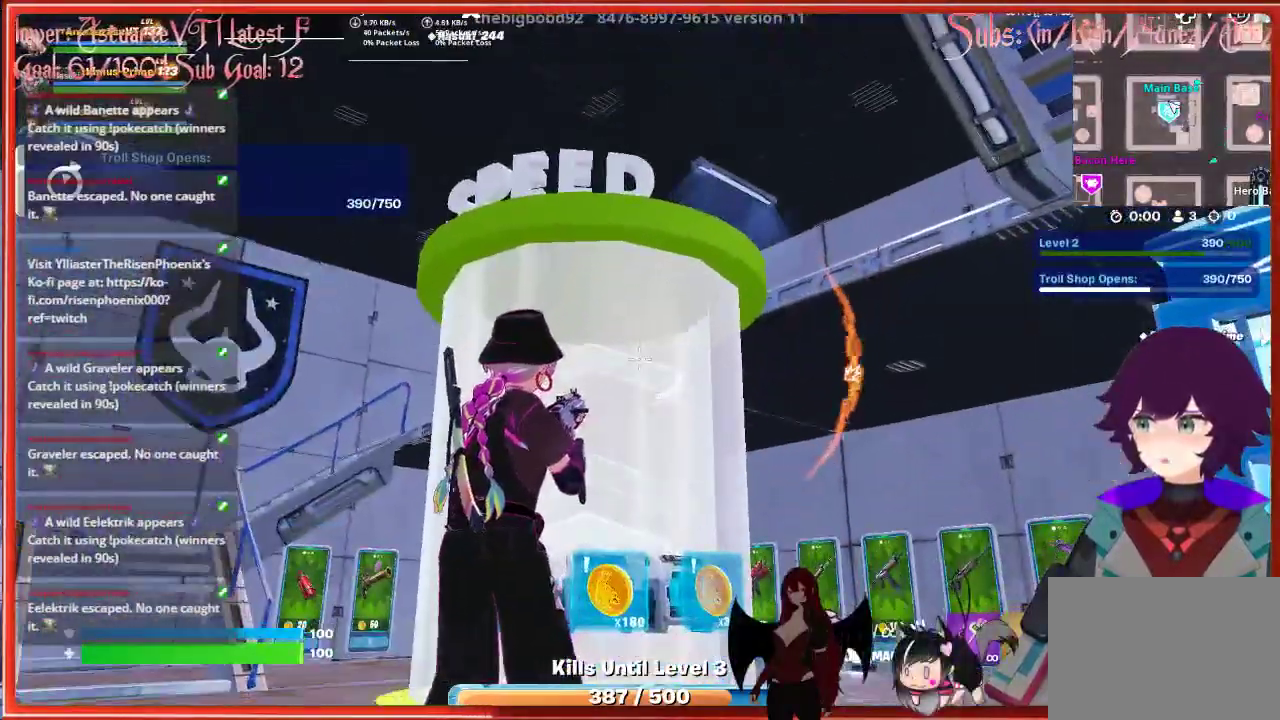
{"buttons": [], "left_stick": "up-right", "right_stick": "down", "events": [[67, "left_stick", "up-right"], [67, "right_stick", "down"]]}
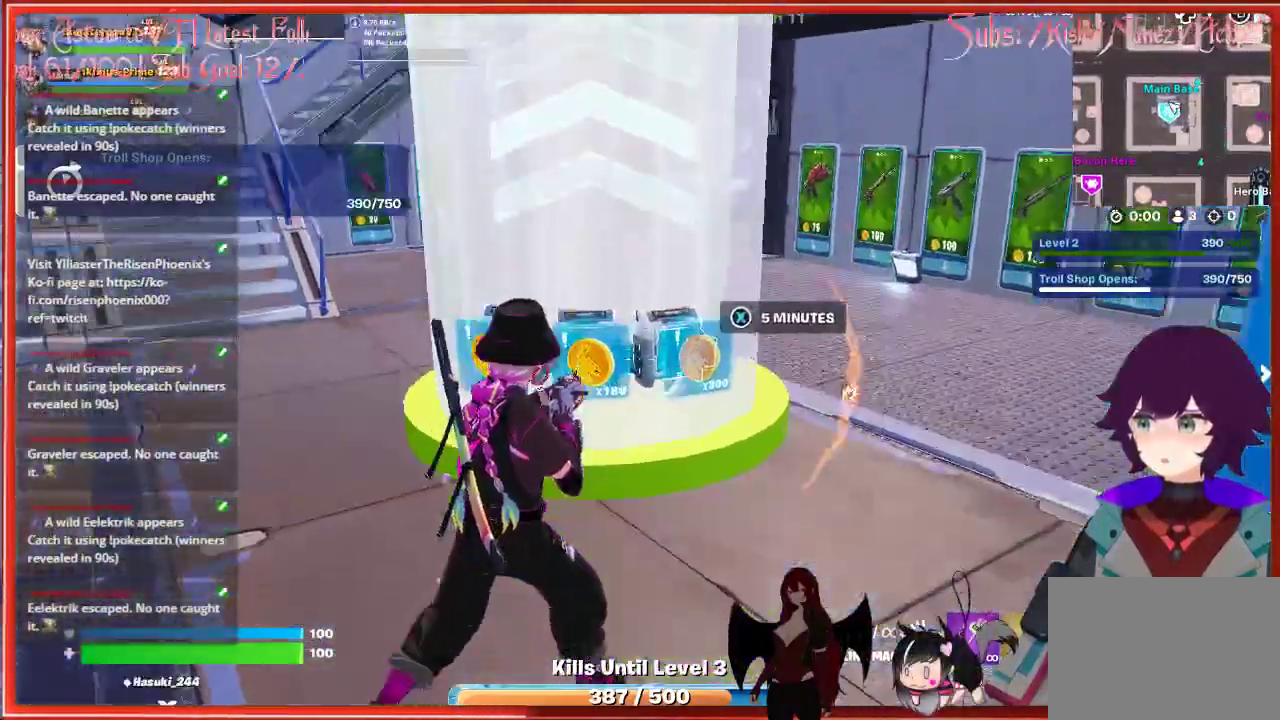
{"buttons": [], "left_stick": "center", "right_stick": "center", "events": [[50, "right_stick", "down-left"], [233, "right_stick", "center"], [317, "left_stick", "center"]]}
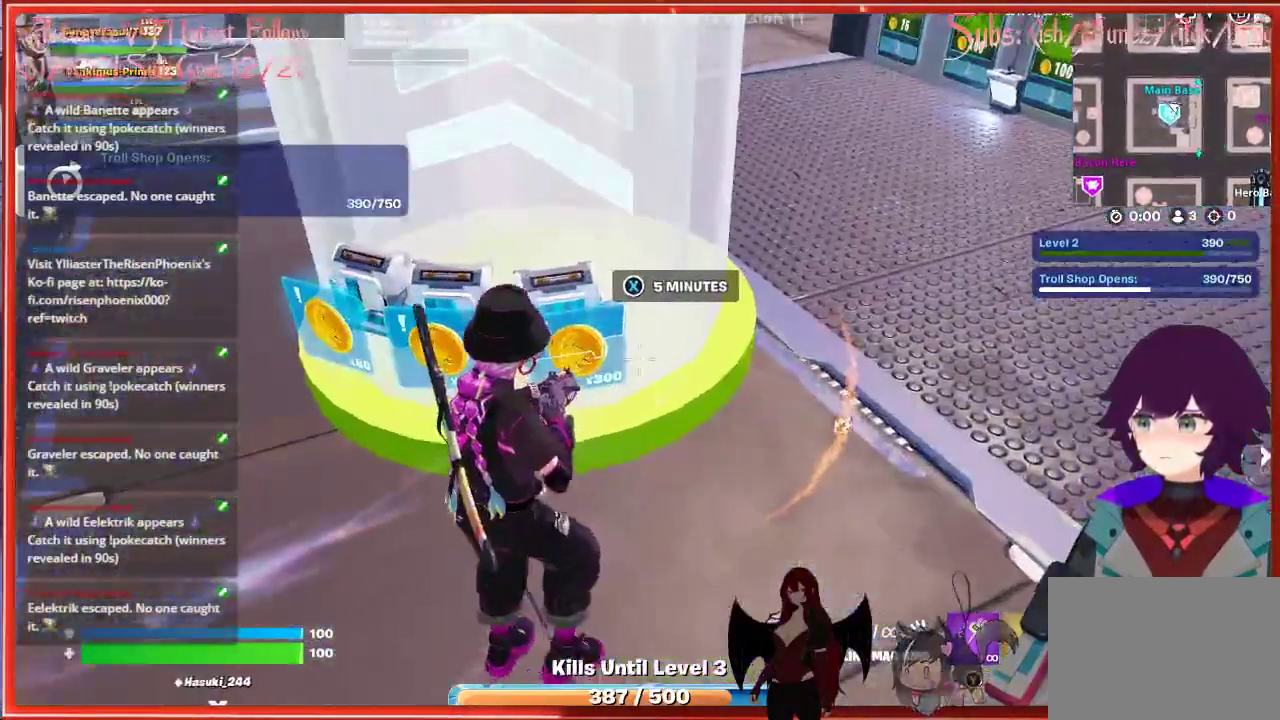
{"buttons": ["X"], "left_stick": "center", "right_stick": "center", "events": [[400, "X", "down"]]}
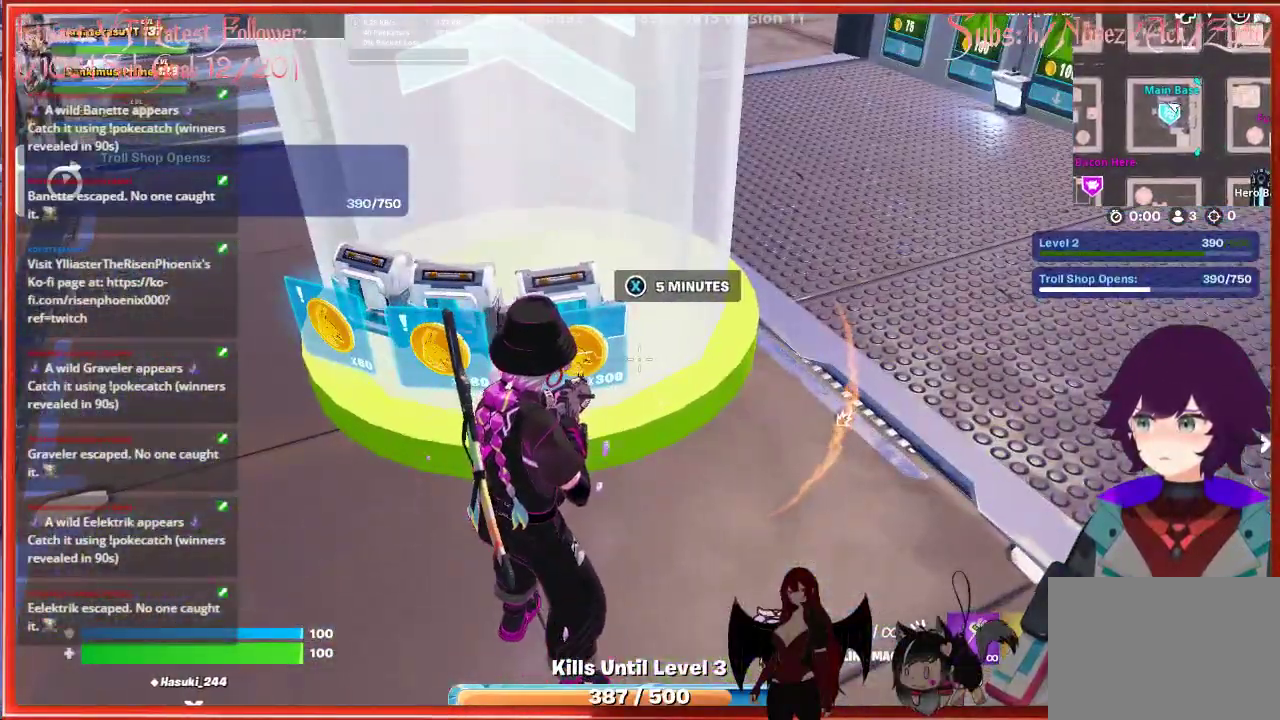
{"buttons": [], "left_stick": "center", "right_stick": "center", "events": [[367, "X", "up"]]}
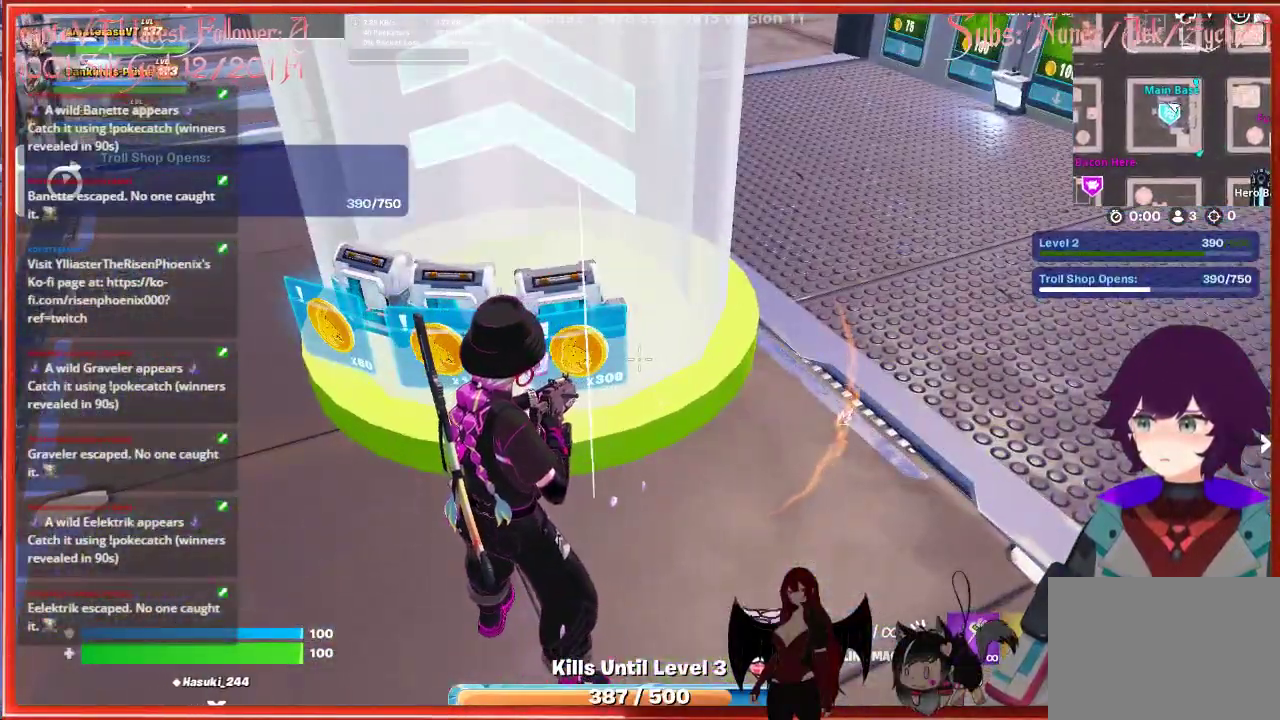
{"buttons": [], "left_stick": "up", "right_stick": "right", "events": [[133, "left_stick", "down"], [183, "right_stick", "right"], [433, "left_stick", "right"], [483, "left_stick", "up"]]}
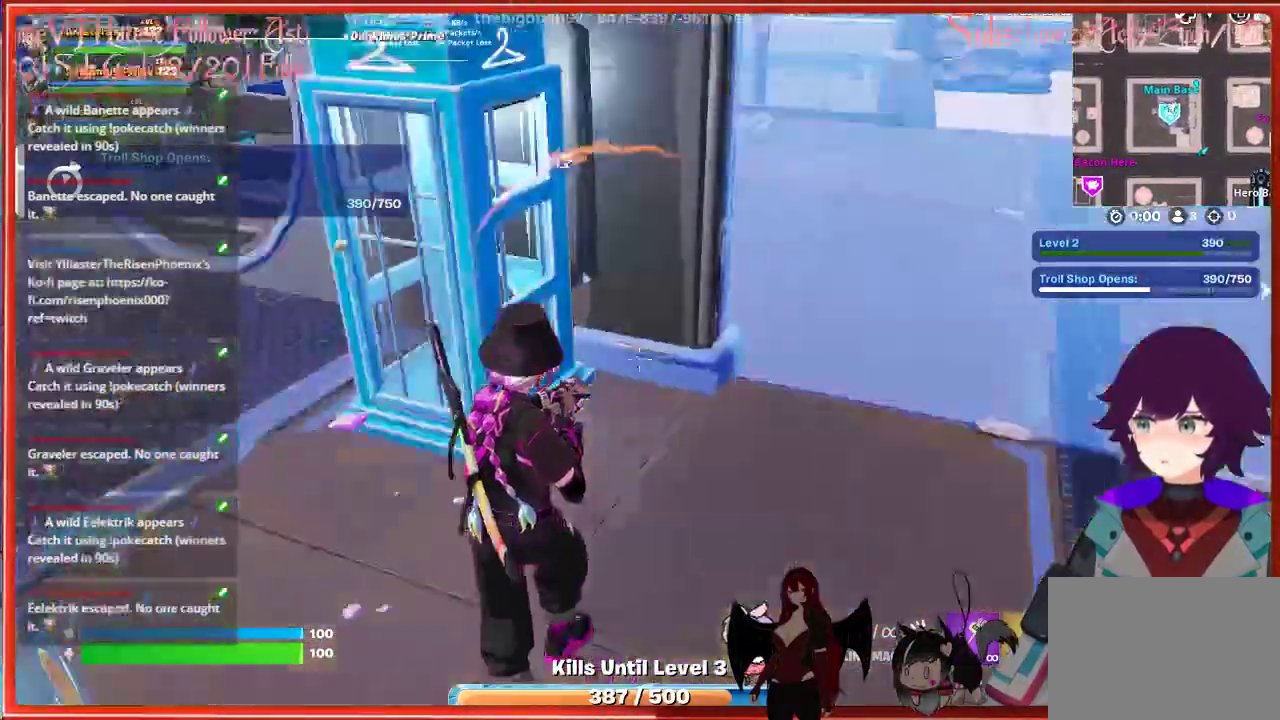
{"buttons": [], "left_stick": "up", "right_stick": "center", "events": [[33, "L3", "down"], [283, "L3", "up"], [467, "right_stick", "center"]]}
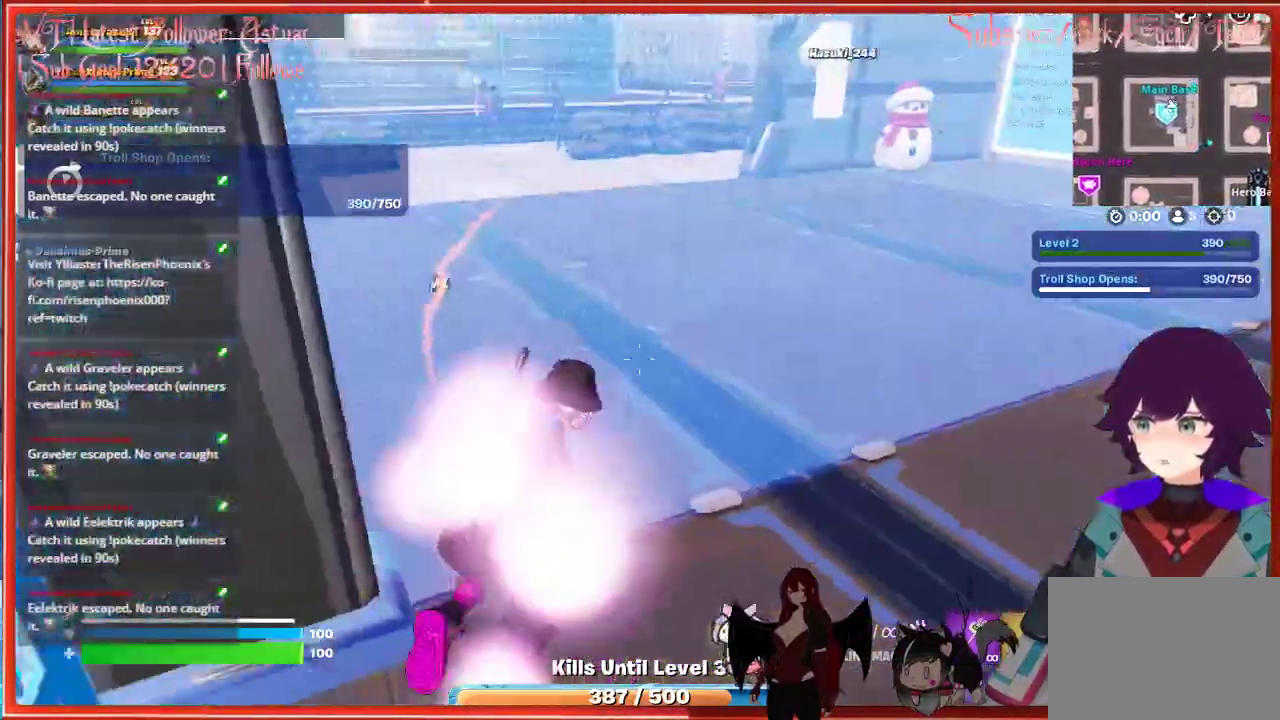
{"buttons": [], "left_stick": "up", "right_stick": "up", "events": [[233, "right_stick", "up"]]}
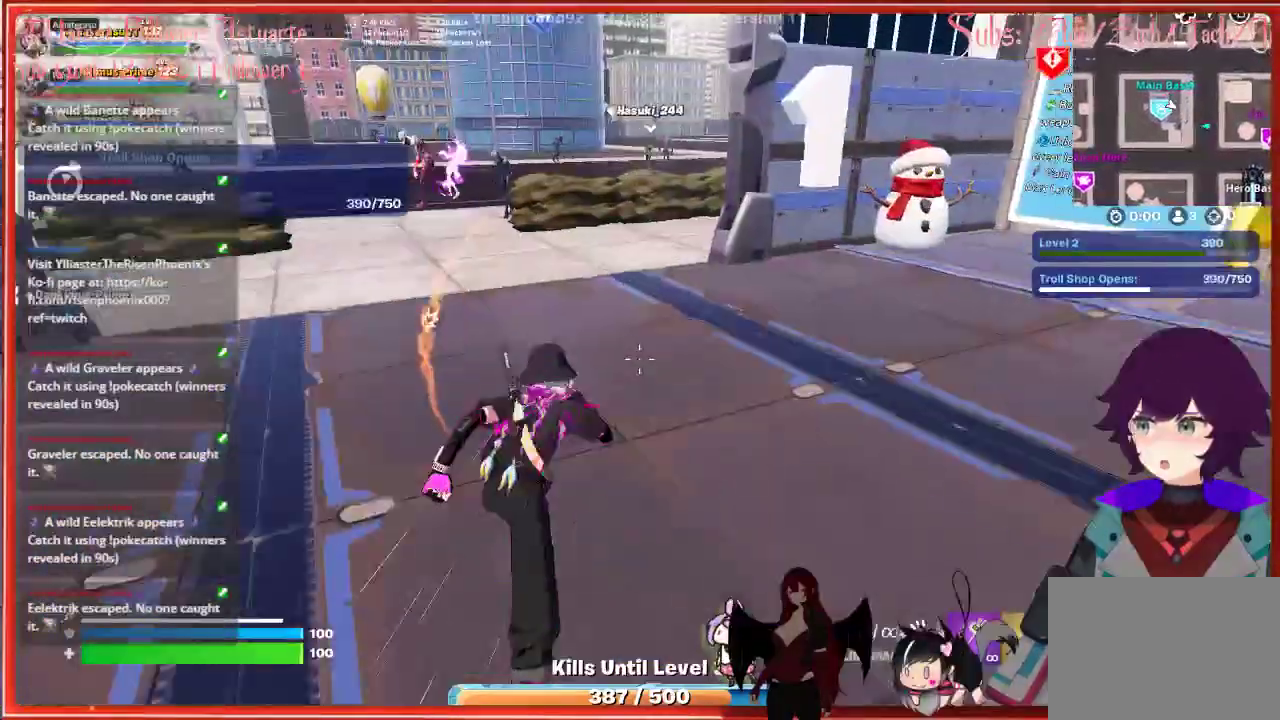
{"buttons": ["A"], "left_stick": "up", "right_stick": "center", "events": [[67, "right_stick", "center"], [417, "A", "down"]]}
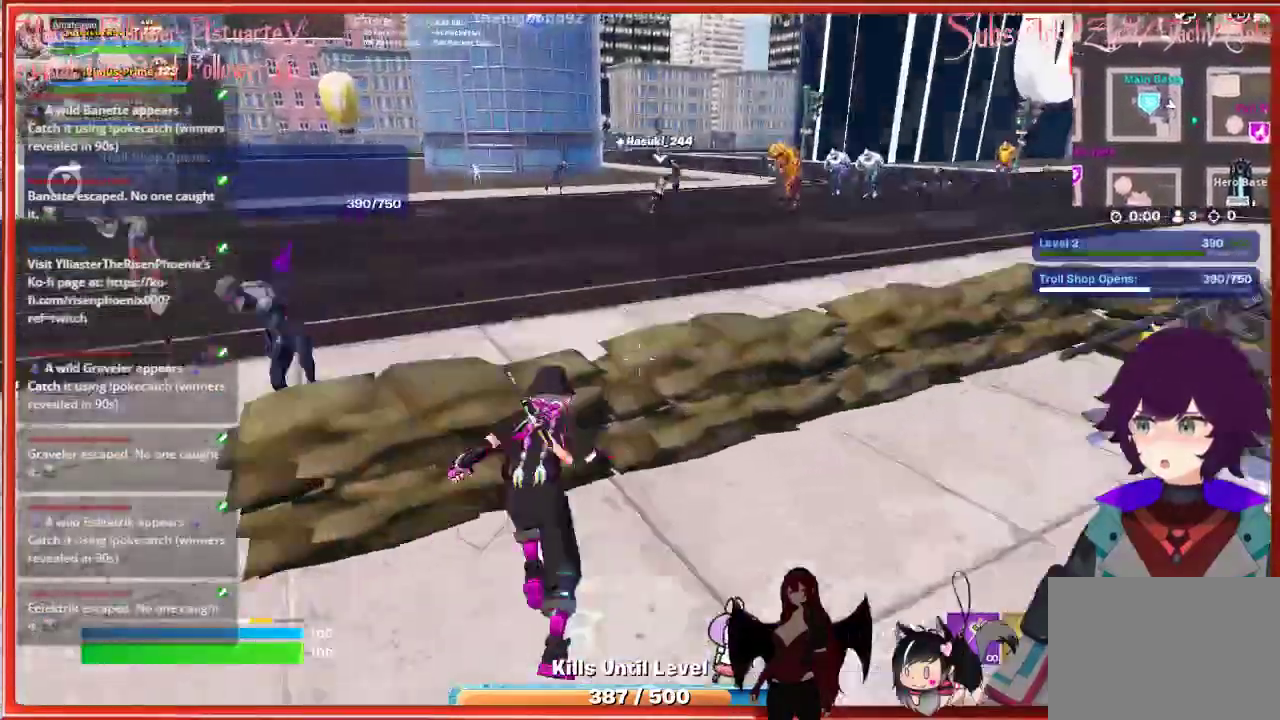
{"buttons": [], "left_stick": "up-right", "right_stick": "right", "events": [[67, "A", "up"], [83, "left_stick", "up-right"], [367, "right_stick", "right"]]}
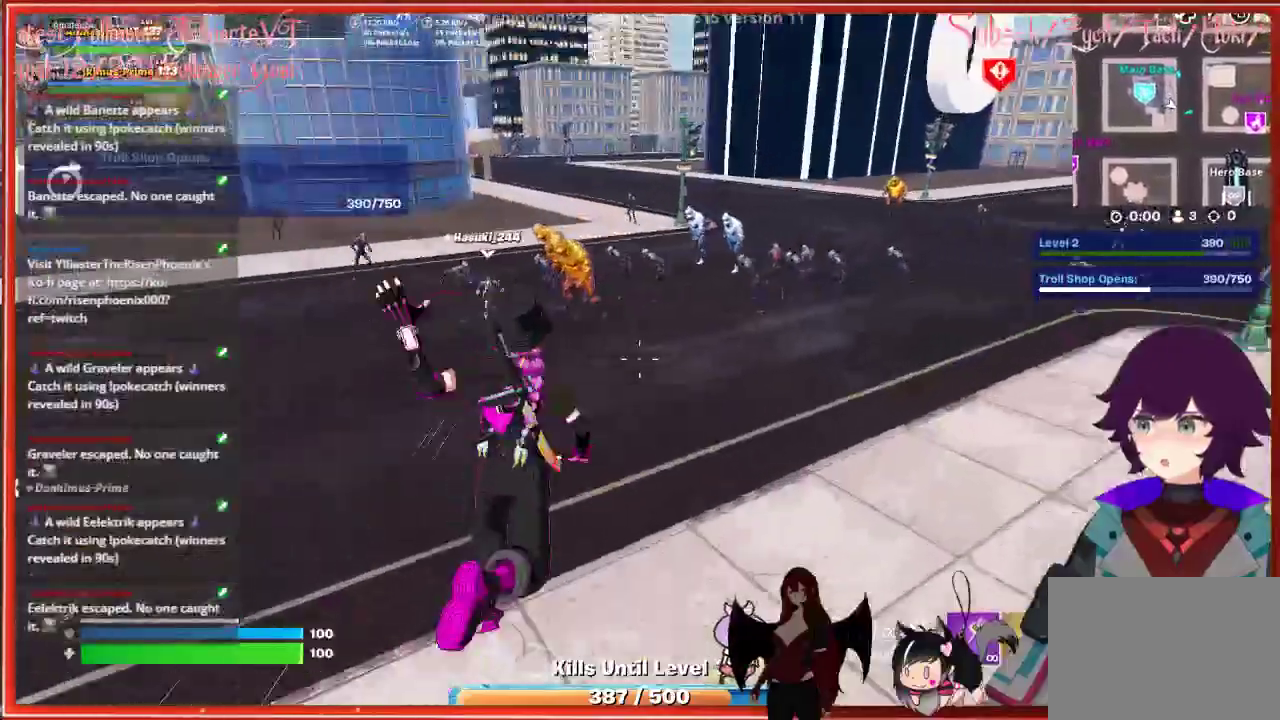
{"buttons": ["R3"], "left_stick": "up", "right_stick": "center", "events": [[250, "right_stick", "center"], [267, "left_stick", "up"], [483, "R3", "down"]]}
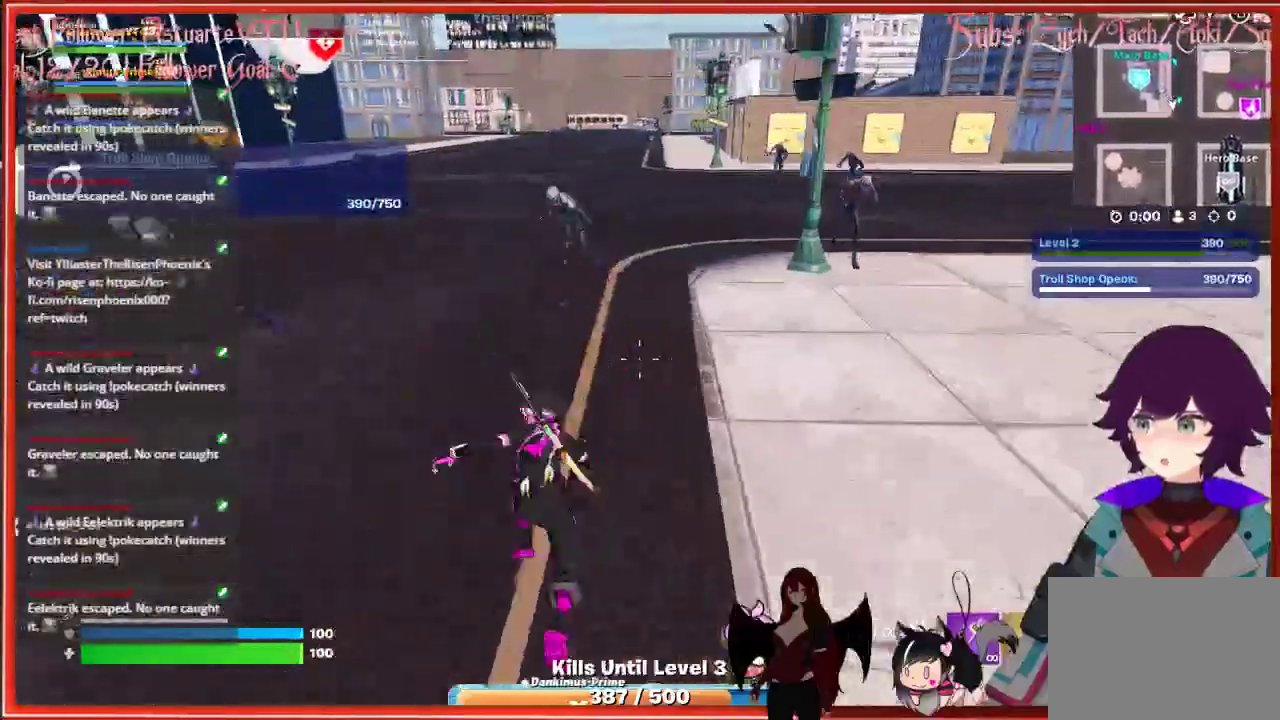
{"buttons": [], "left_stick": "up", "right_stick": "center", "events": [[100, "R3", "up"], [167, "right_stick", "up"], [250, "right_stick", "center"]]}
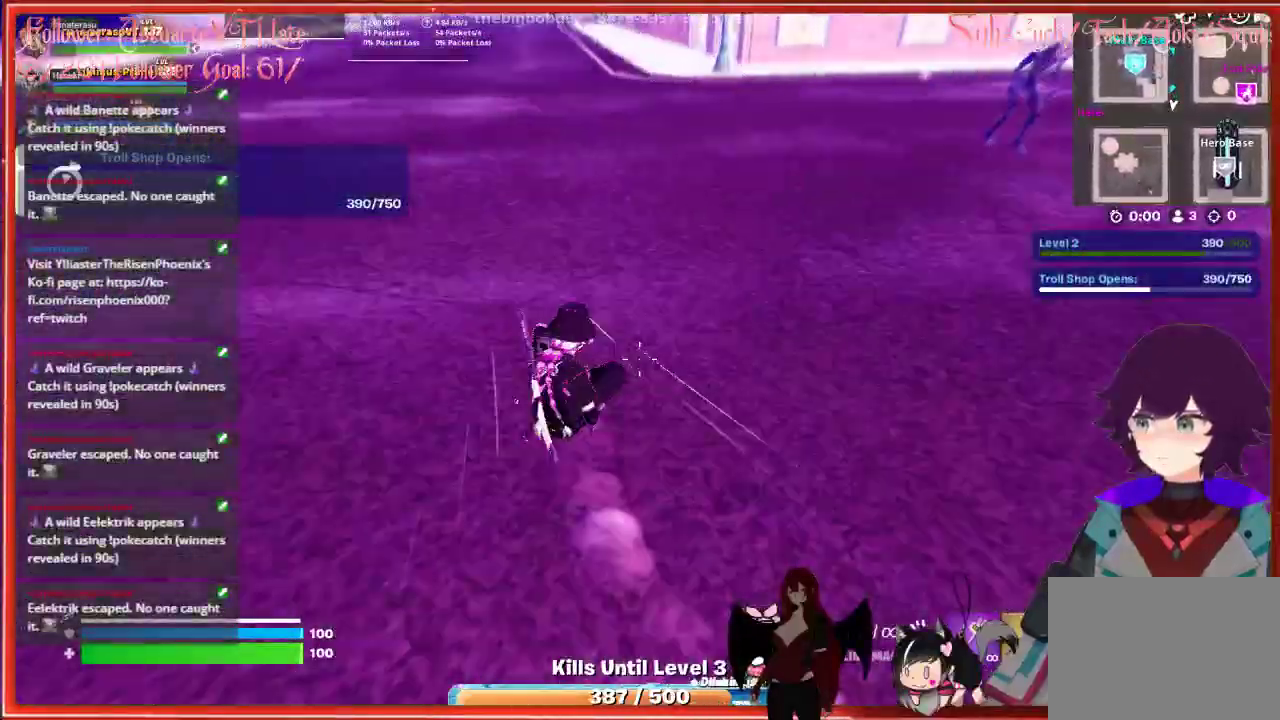
{"buttons": [], "left_stick": "up", "right_stick": "center", "events": [[183, "A", "down"], [400, "A", "up"]]}
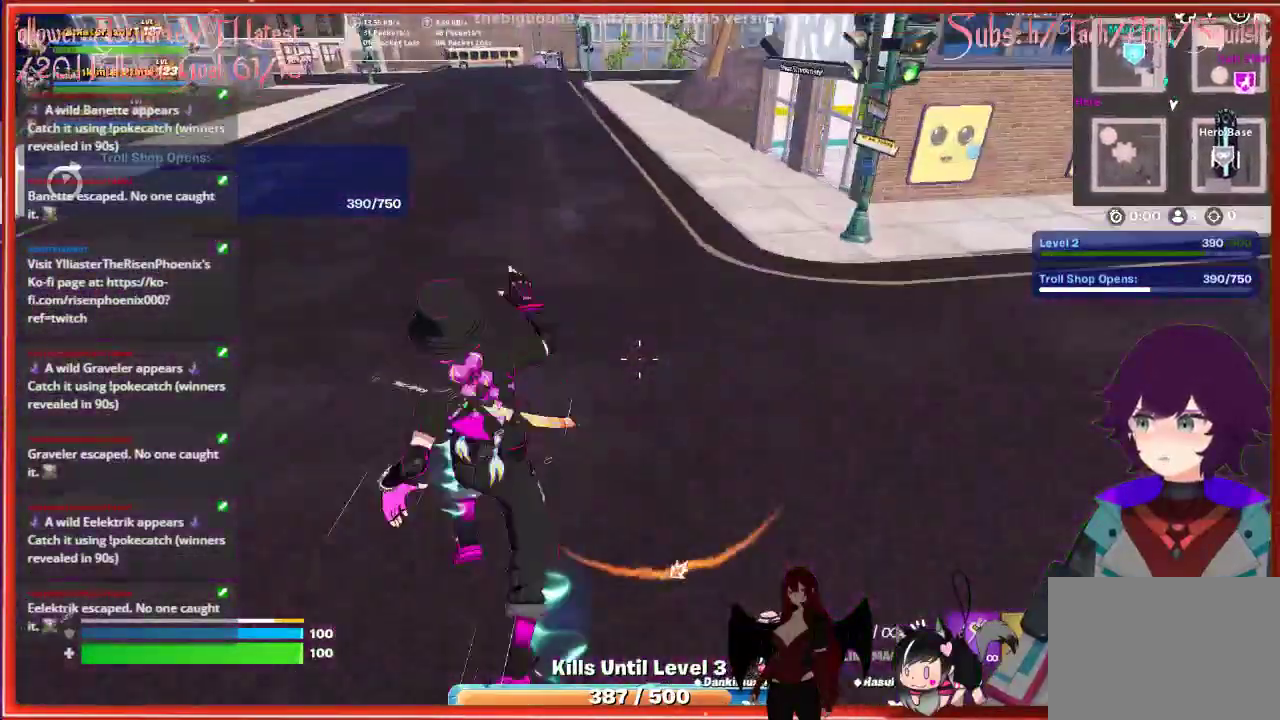
{"buttons": ["R3"], "left_stick": "up", "right_stick": "center", "events": [[167, "right_stick", "up-left"], [333, "right_stick", "center"], [467, "R3", "down"]]}
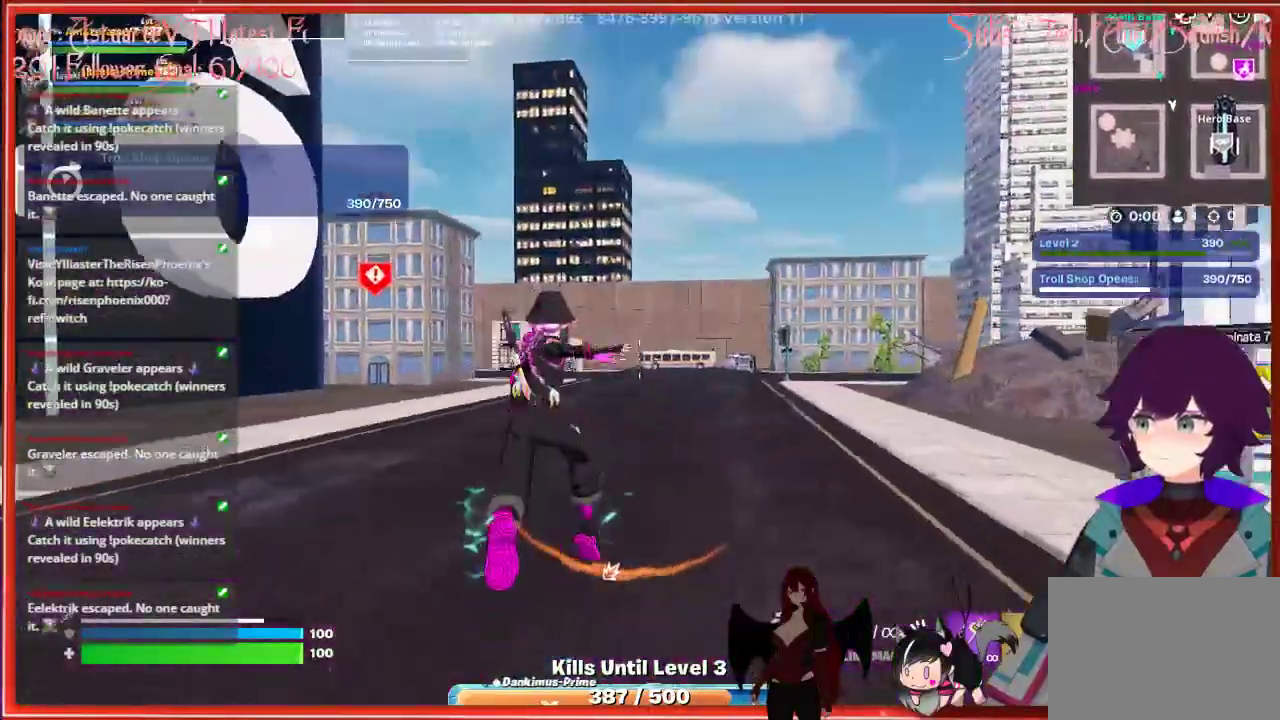
{"buttons": [], "left_stick": "up", "right_stick": "center", "events": [[100, "R3", "up"], [183, "right_stick", "down-right"], [317, "right_stick", "center"]]}
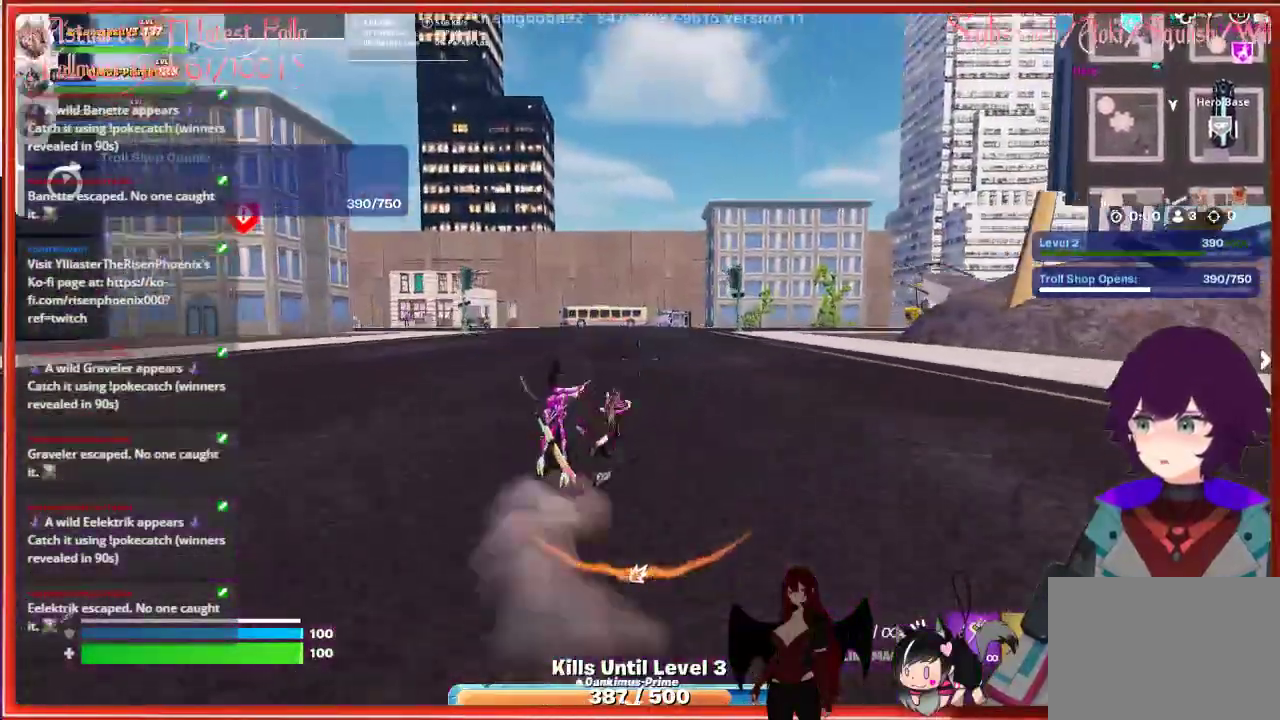
{"buttons": [], "left_stick": "up", "right_stick": "center", "events": []}
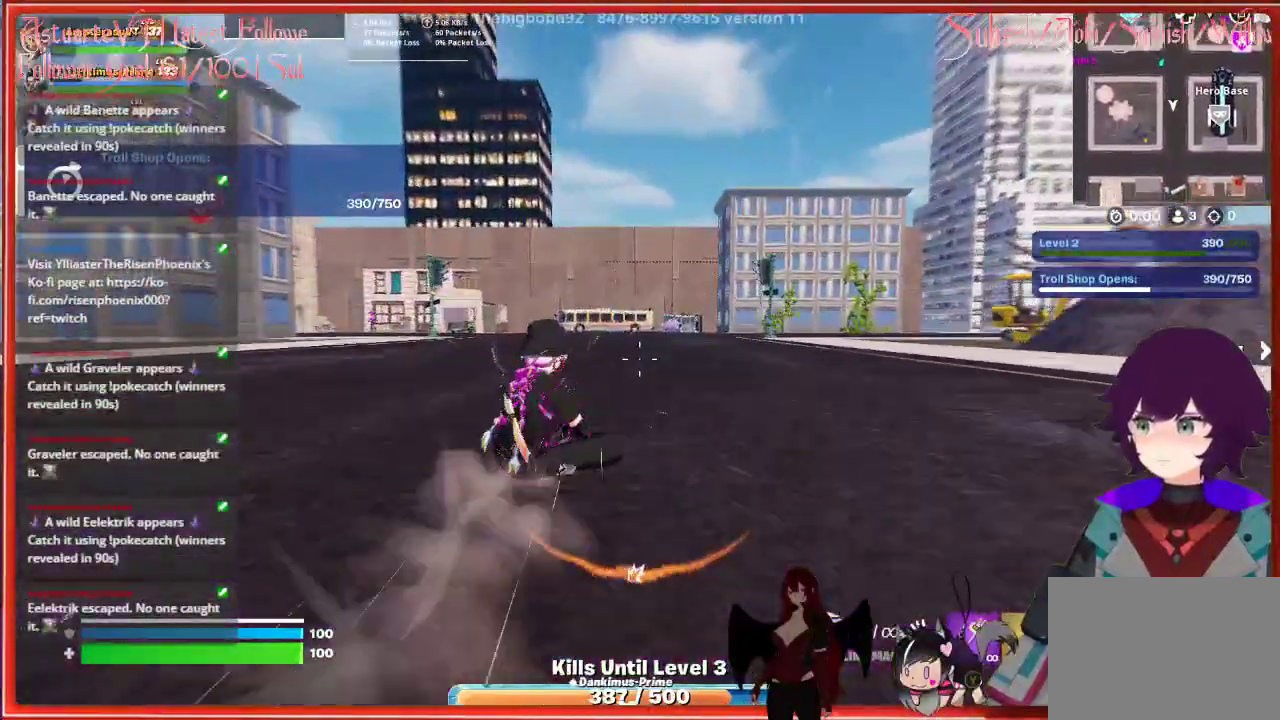
{"buttons": [], "left_stick": "up", "right_stick": "center", "events": [[183, "A", "down"], [350, "A", "up"]]}
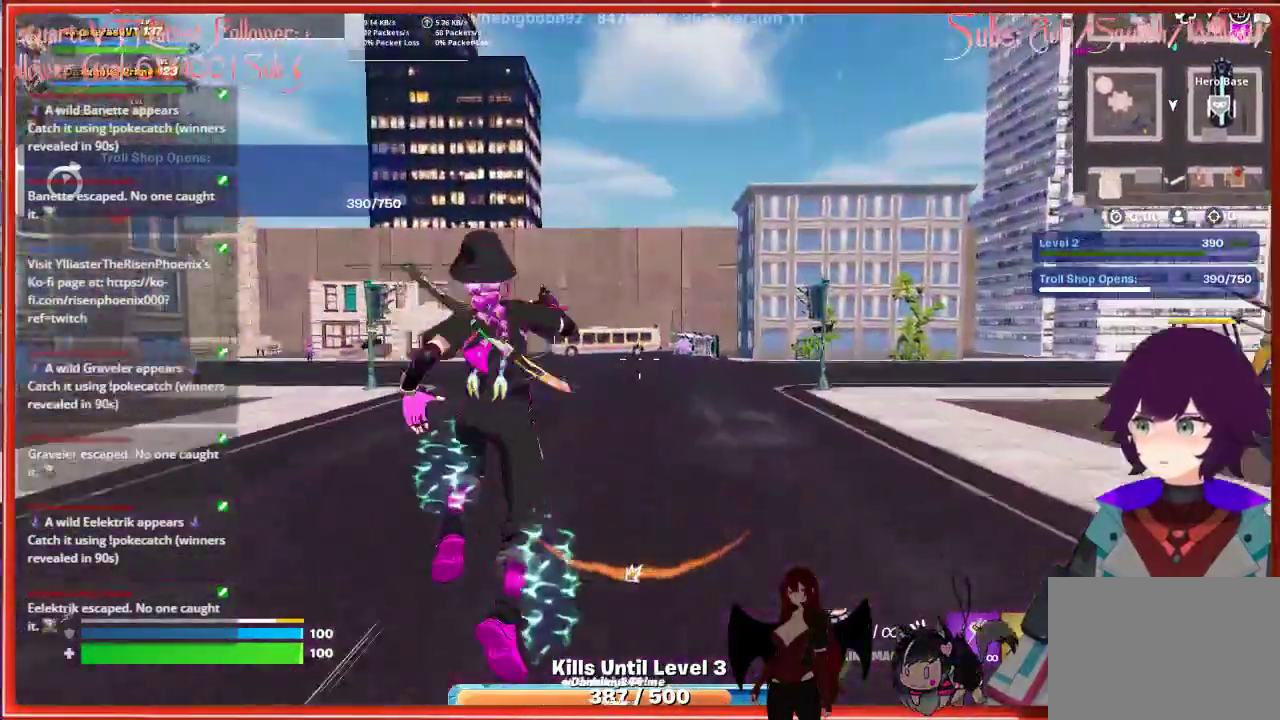
{"buttons": ["R3"], "left_stick": "up", "right_stick": "center", "events": [[433, "R3", "down"]]}
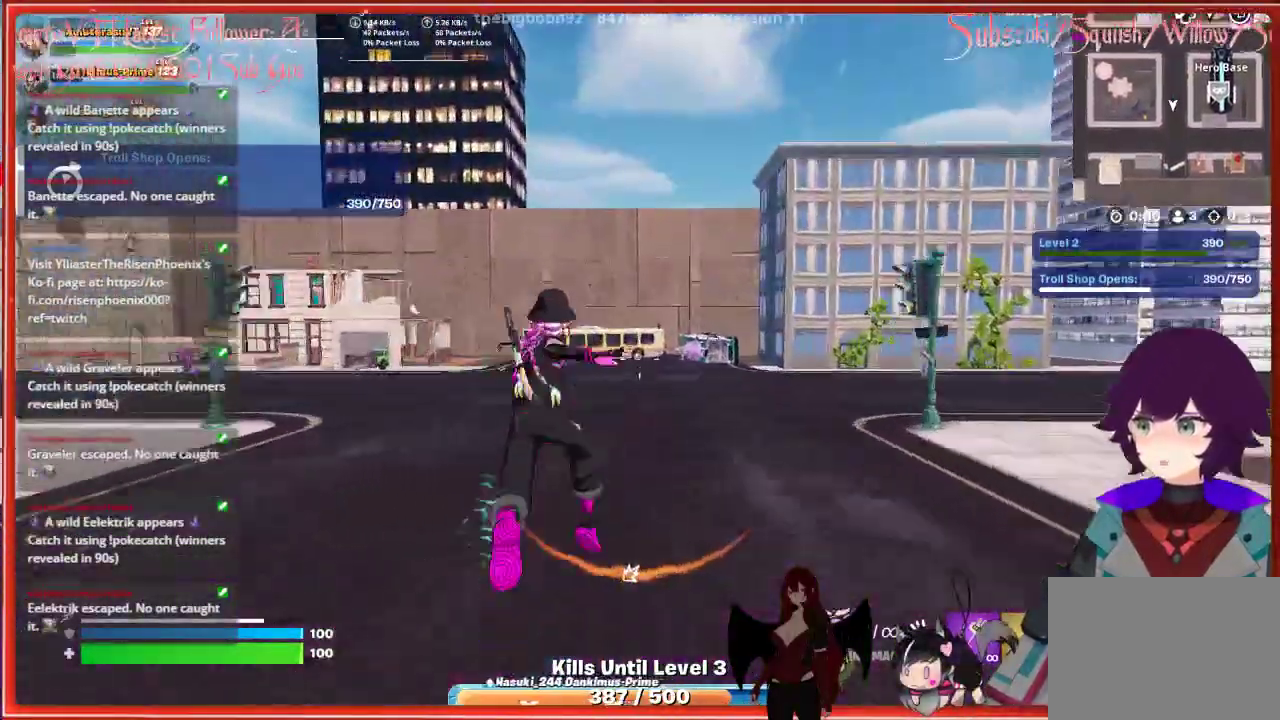
{"buttons": [], "left_stick": "up", "right_stick": "right", "events": [[100, "R3", "up"], [133, "right_stick", "right"]]}
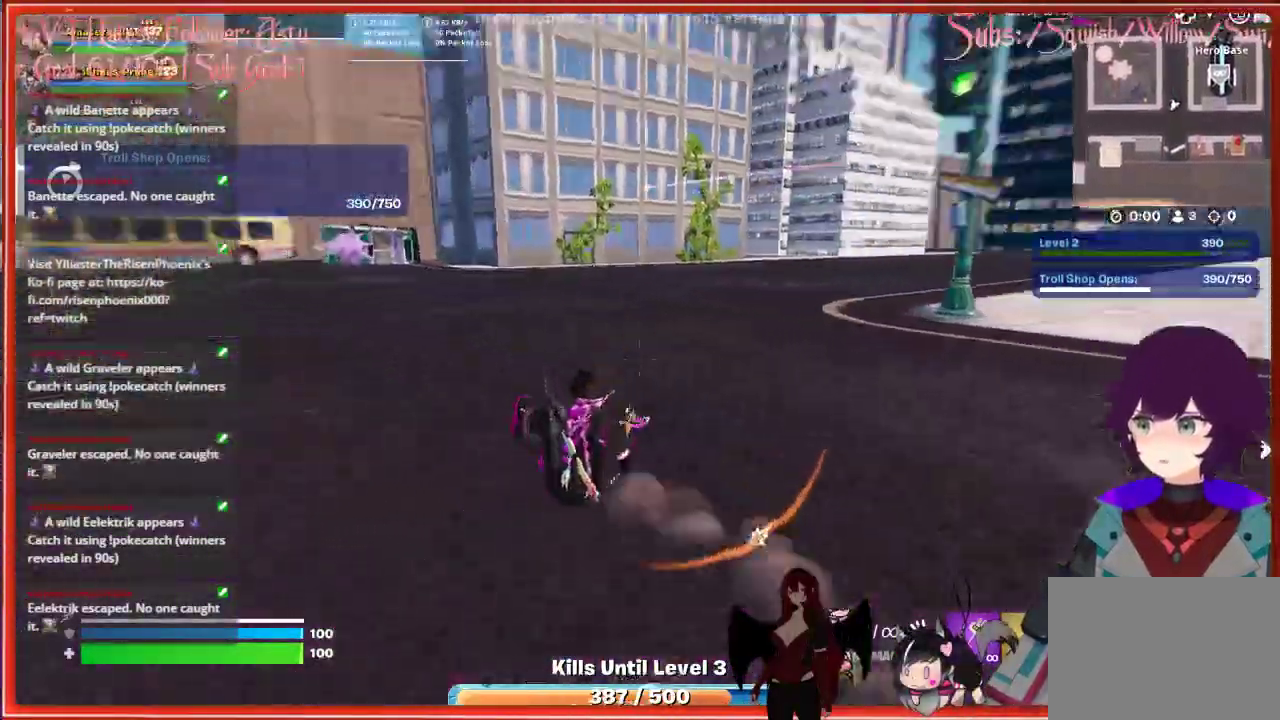
{"buttons": ["A"], "left_stick": "up-right", "right_stick": "center", "events": [[300, "left_stick", "up-right"], [400, "right_stick", "center"], [483, "A", "down"]]}
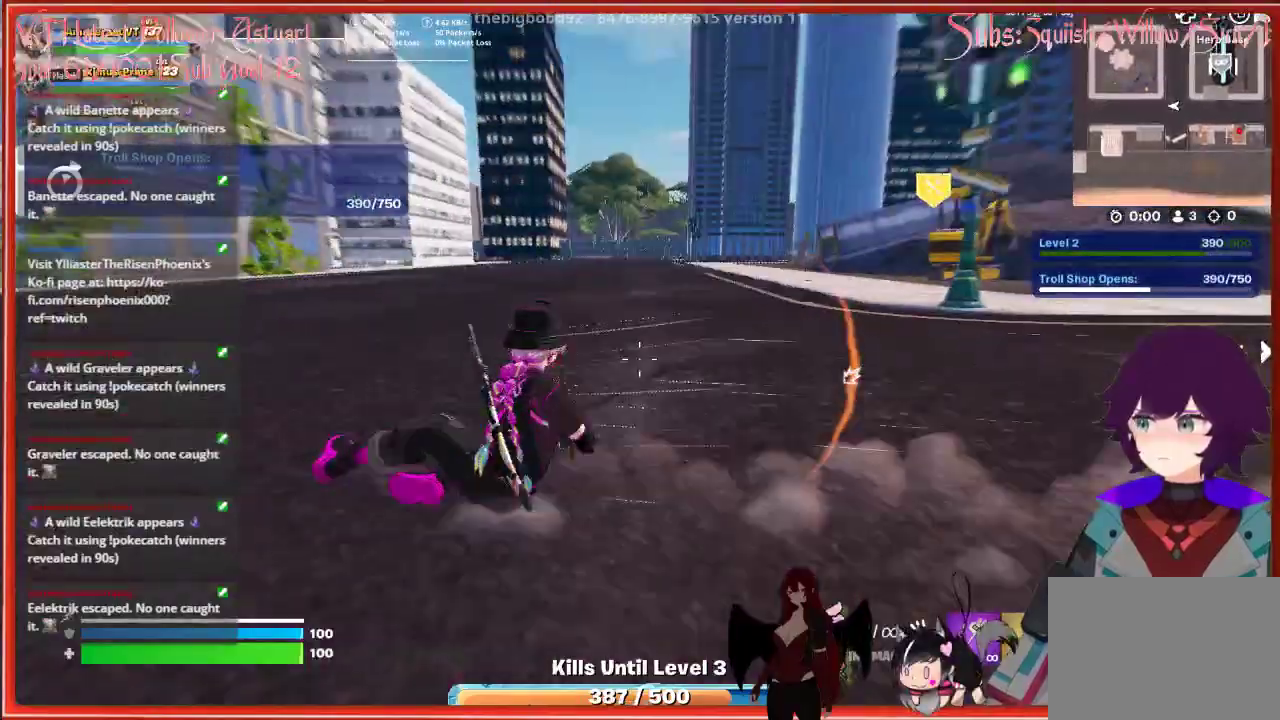
{"buttons": [], "left_stick": "up-right", "right_stick": "center", "events": [[167, "A", "up"]]}
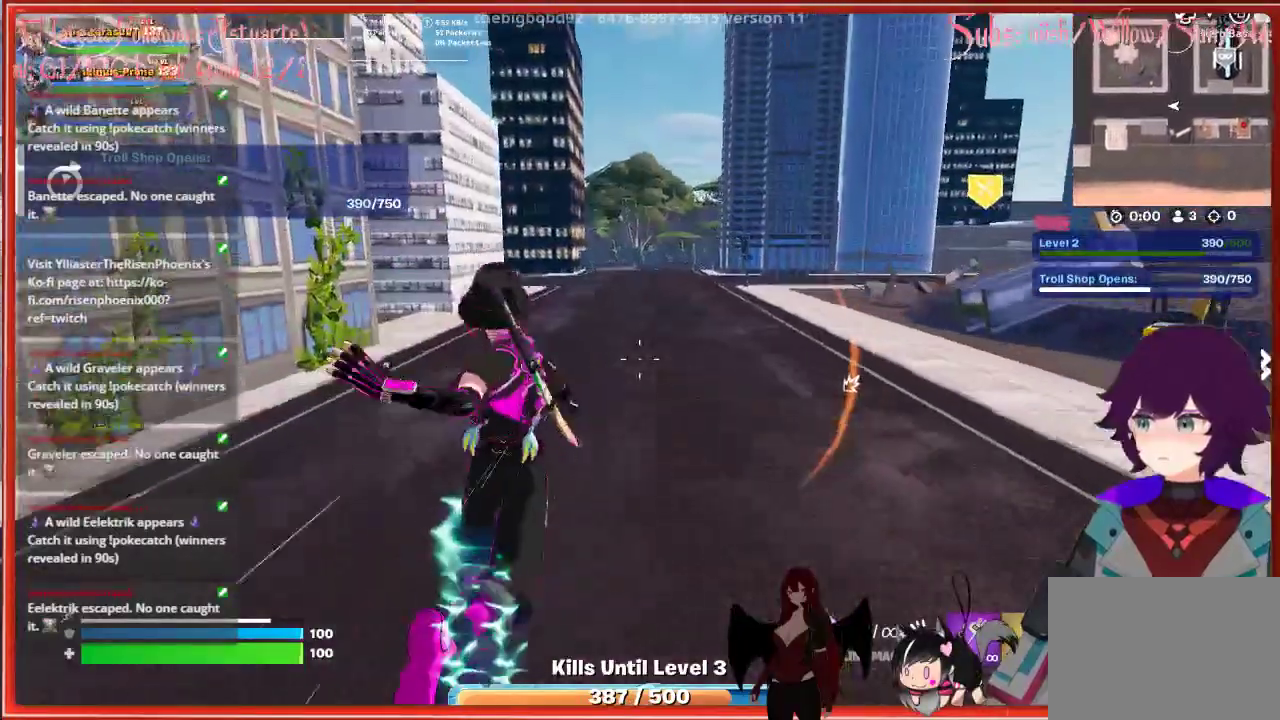
{"buttons": [], "left_stick": "up-right", "right_stick": "center", "events": [[283, "R3", "down"], [383, "R3", "up"]]}
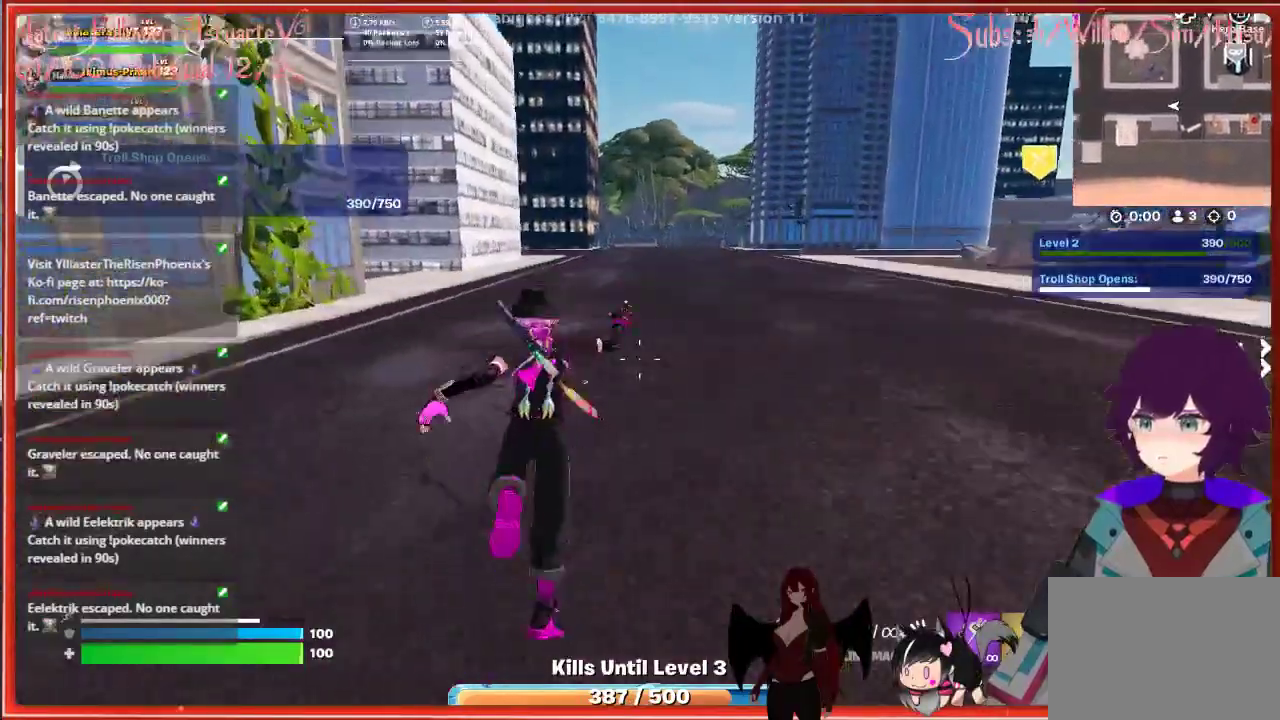
{"buttons": [], "left_stick": "up-right", "right_stick": "center", "events": [[67, "right_stick", "up-right"], [167, "right_stick", "center"]]}
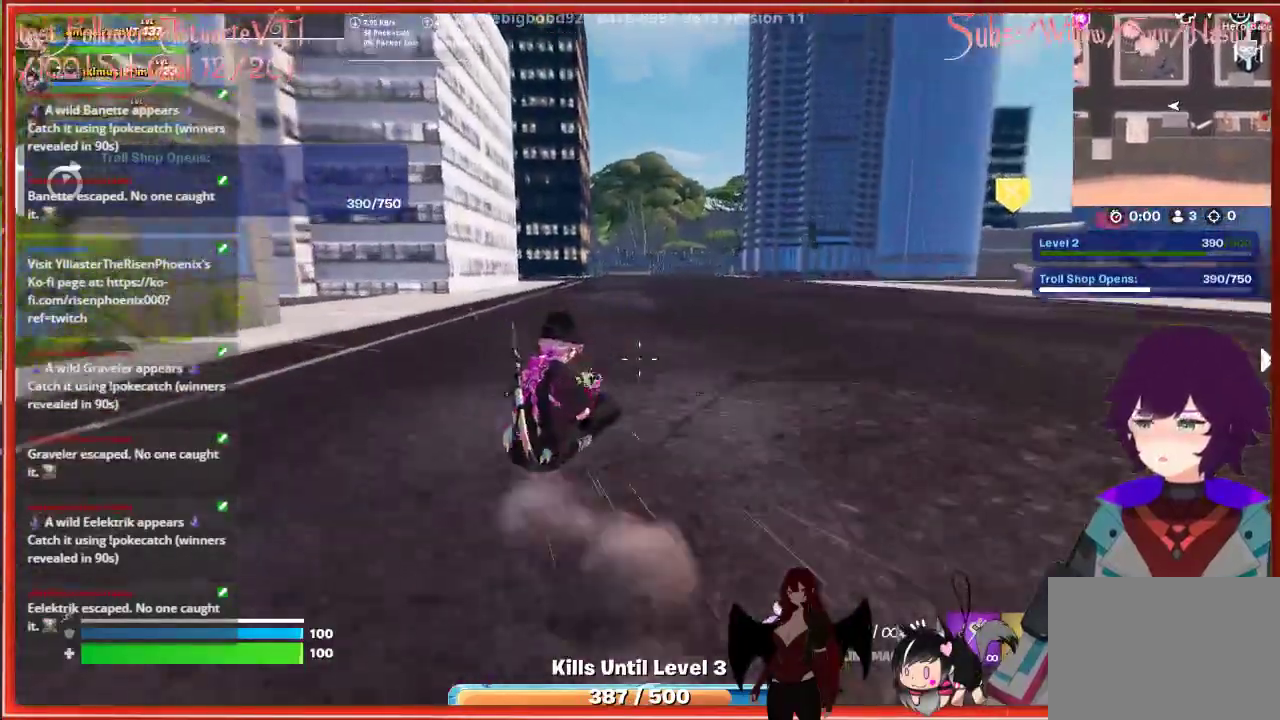
{"buttons": [], "left_stick": "up-right", "right_stick": "center", "events": []}
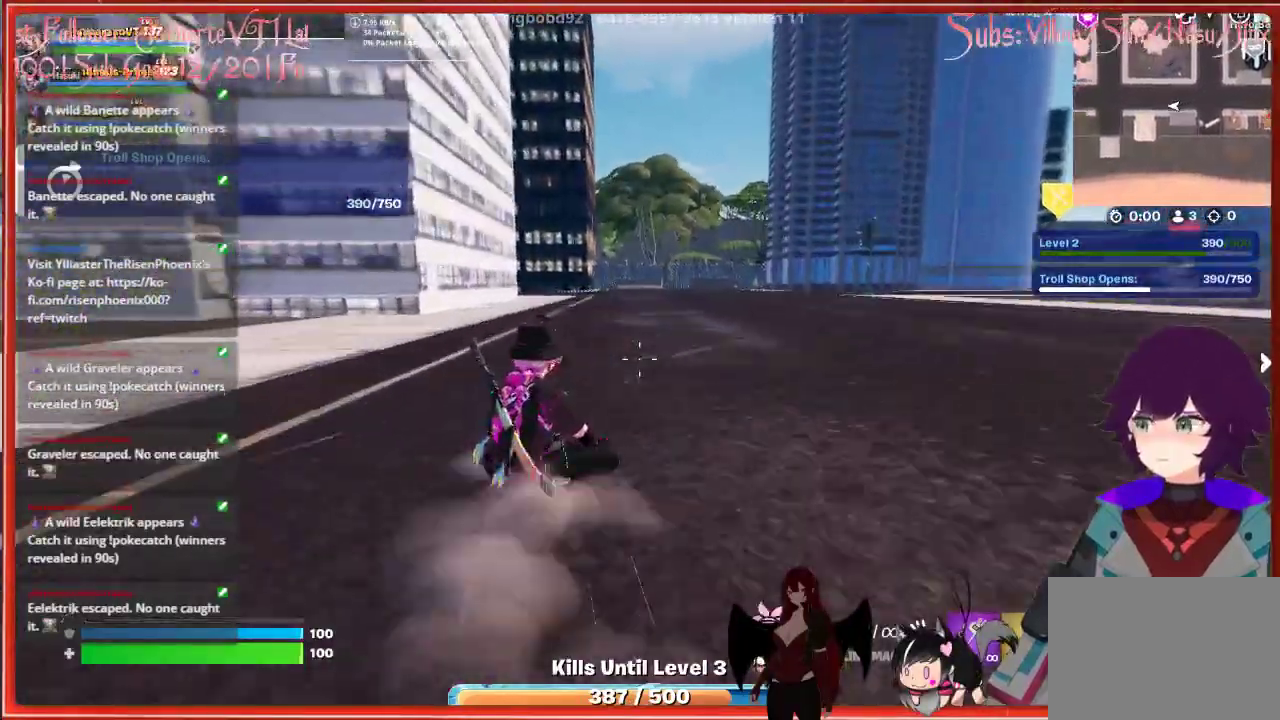
{"buttons": [], "left_stick": "up-right", "right_stick": "center", "events": [[50, "A", "down"], [283, "A", "up"]]}
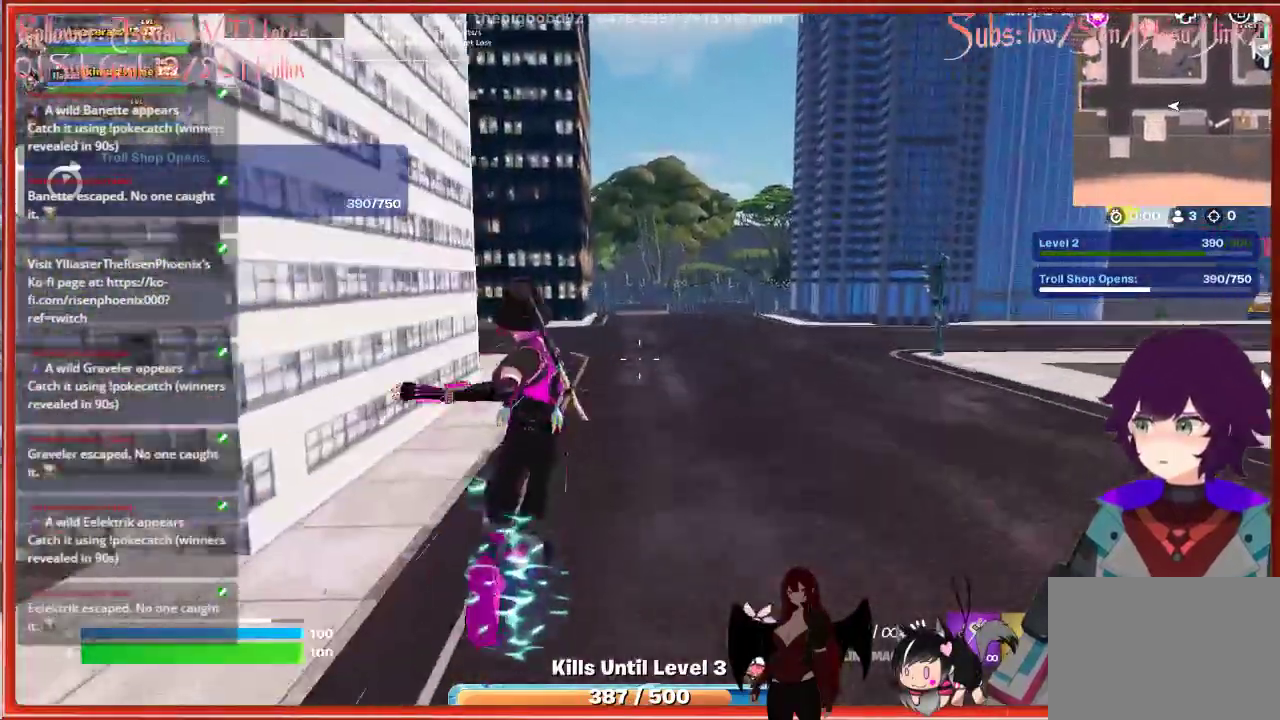
{"buttons": [], "left_stick": "up-right", "right_stick": "right", "events": [[333, "R3", "down"], [450, "R3", "up"], [500, "right_stick", "right"]]}
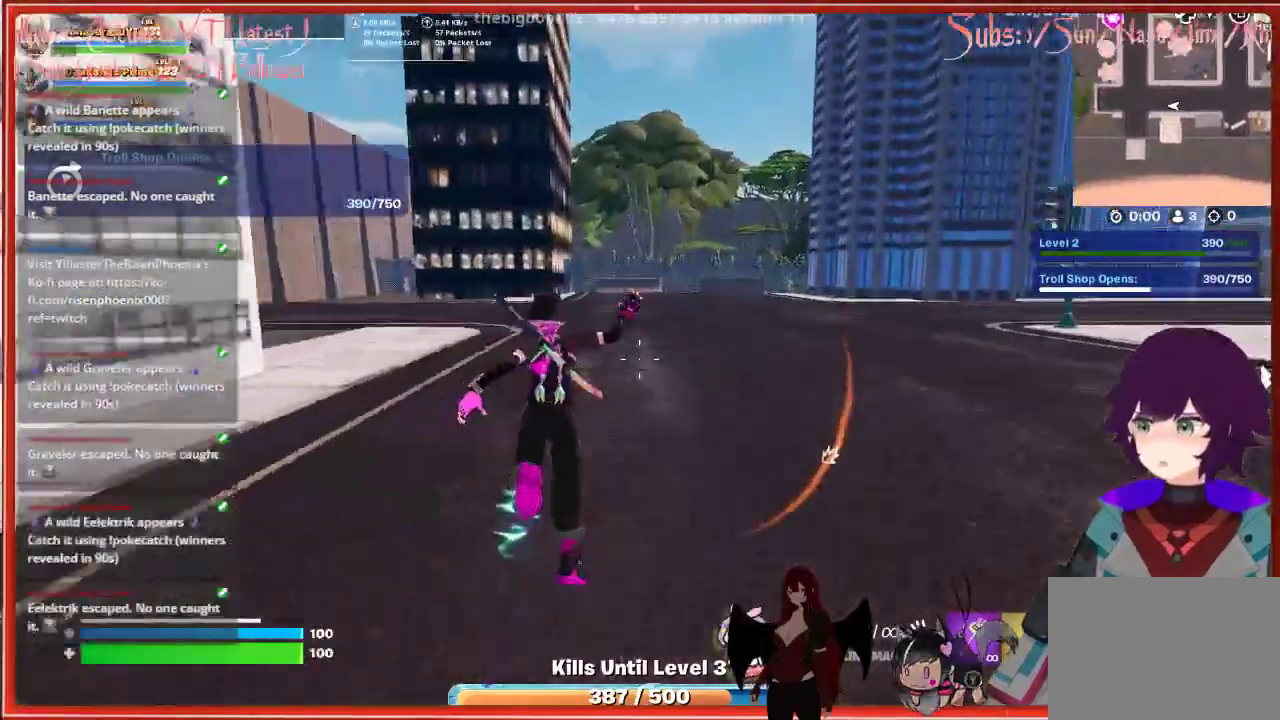
{"buttons": [], "left_stick": "up-right", "right_stick": "center", "events": [[250, "right_stick", "center"], [350, "A", "down"], [483, "A", "up"]]}
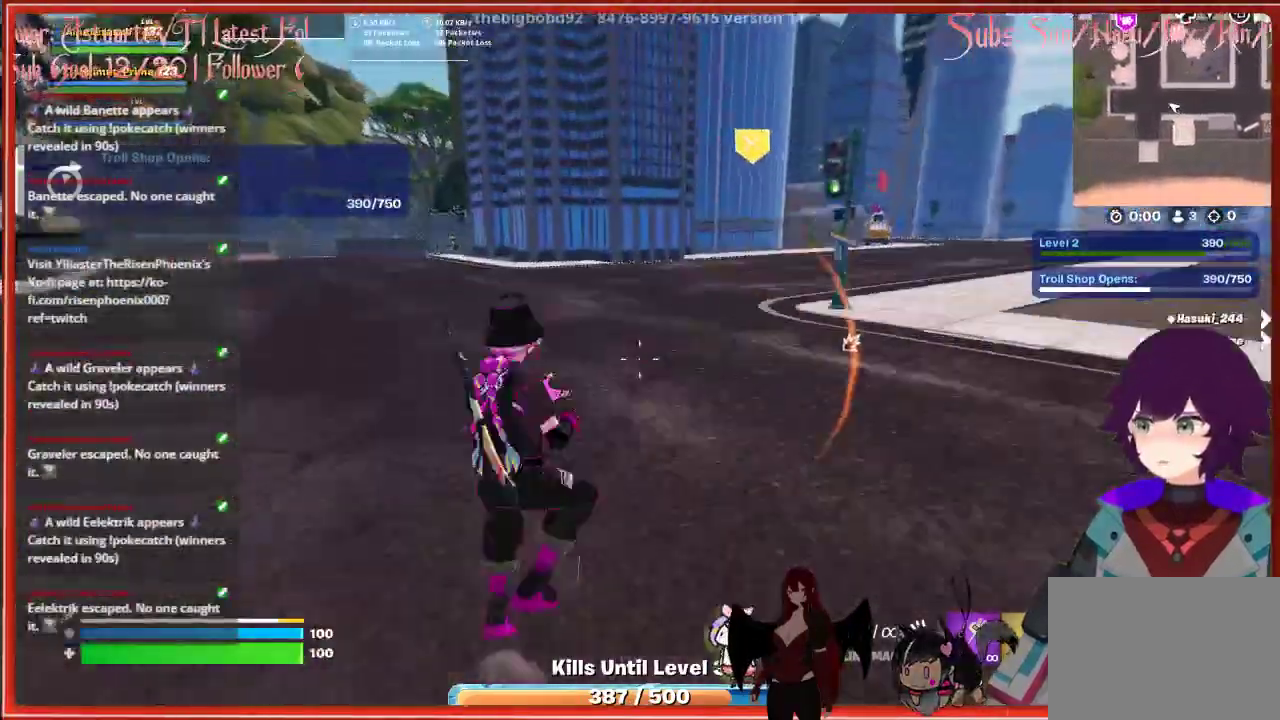
{"buttons": [], "left_stick": "up", "right_stick": "center", "events": [[133, "right_stick", "right"], [283, "right_stick", "center"], [383, "left_stick", "up"]]}